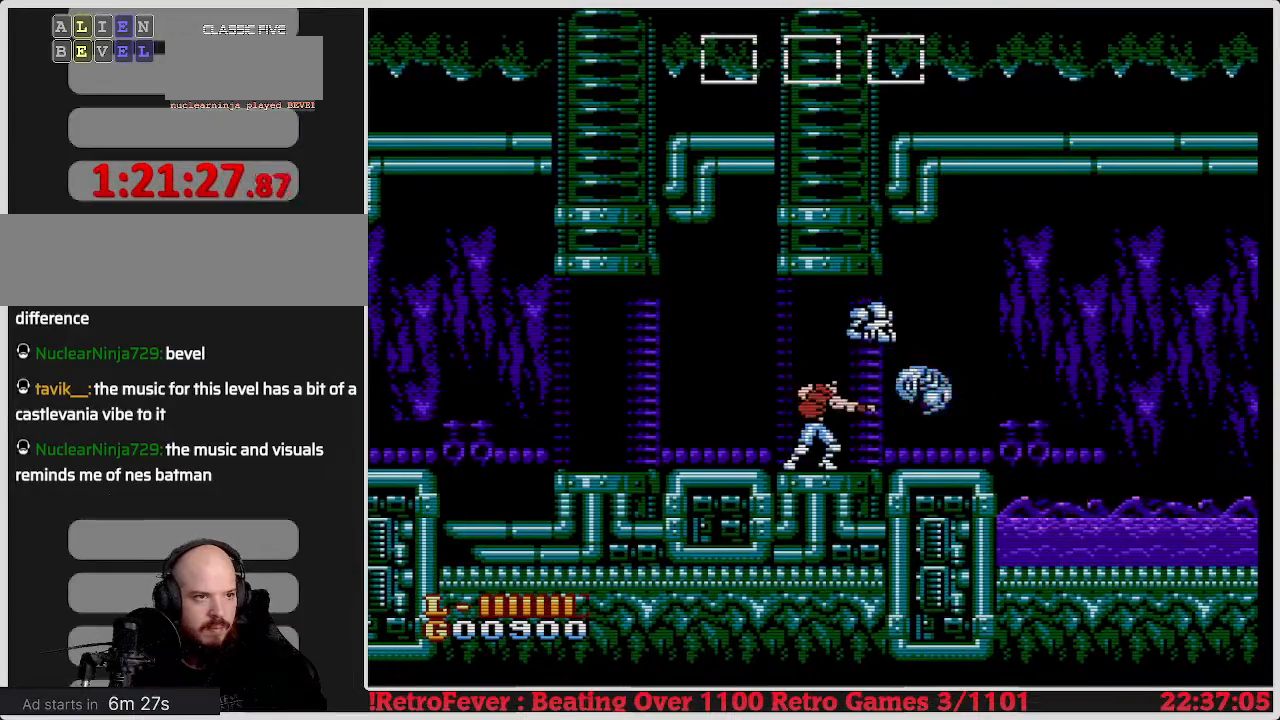
Gameplay with a controller (Nintendo layout); each line is a JSON object with the inputs held at the frame after it. "events" lists button and stick changes between this image and that frame as [ms after this image, input, new state], when the widget could be followed in between. Not read: L3 R3.
{"buttons": ["DPAD_RIGHT"], "events": [[17, "B", "down"], [133, "B", "up"], [183, "B", "down"], [267, "B", "up"], [350, "B", "down"], [450, "B", "up"], [467, "DPAD_RIGHT", "down"]]}
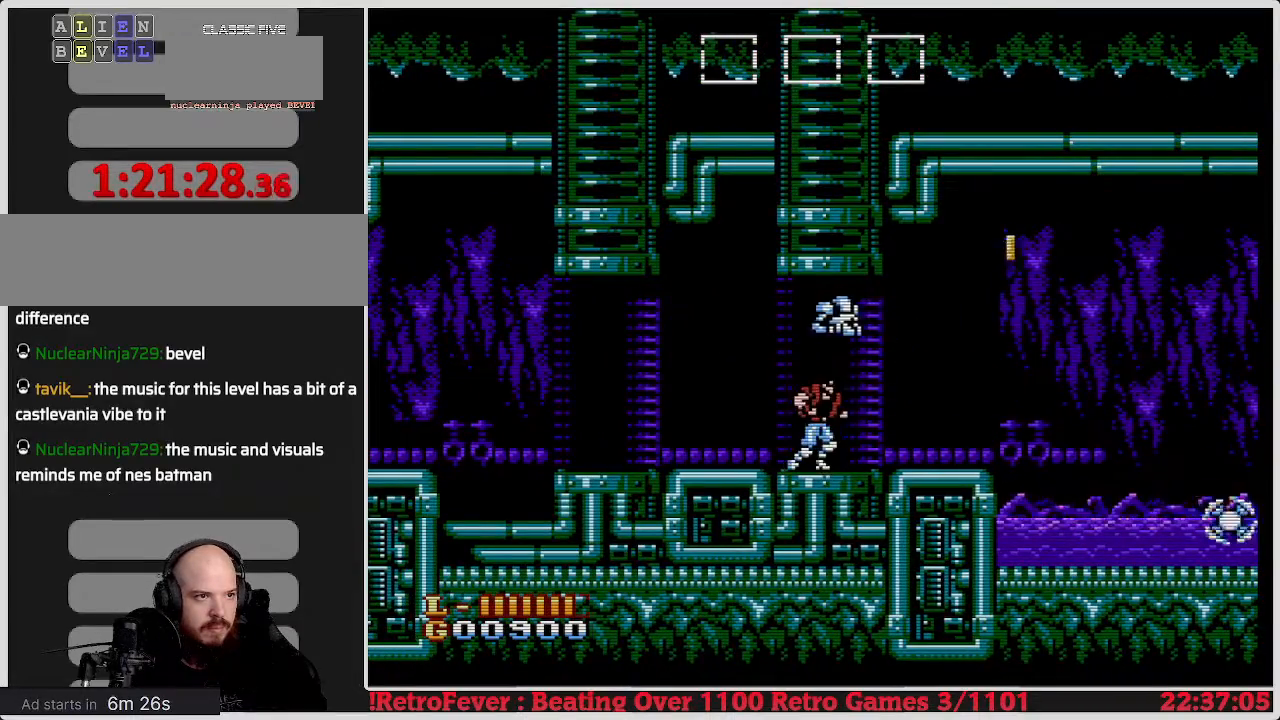
{"buttons": ["DPAD_RIGHT"], "events": []}
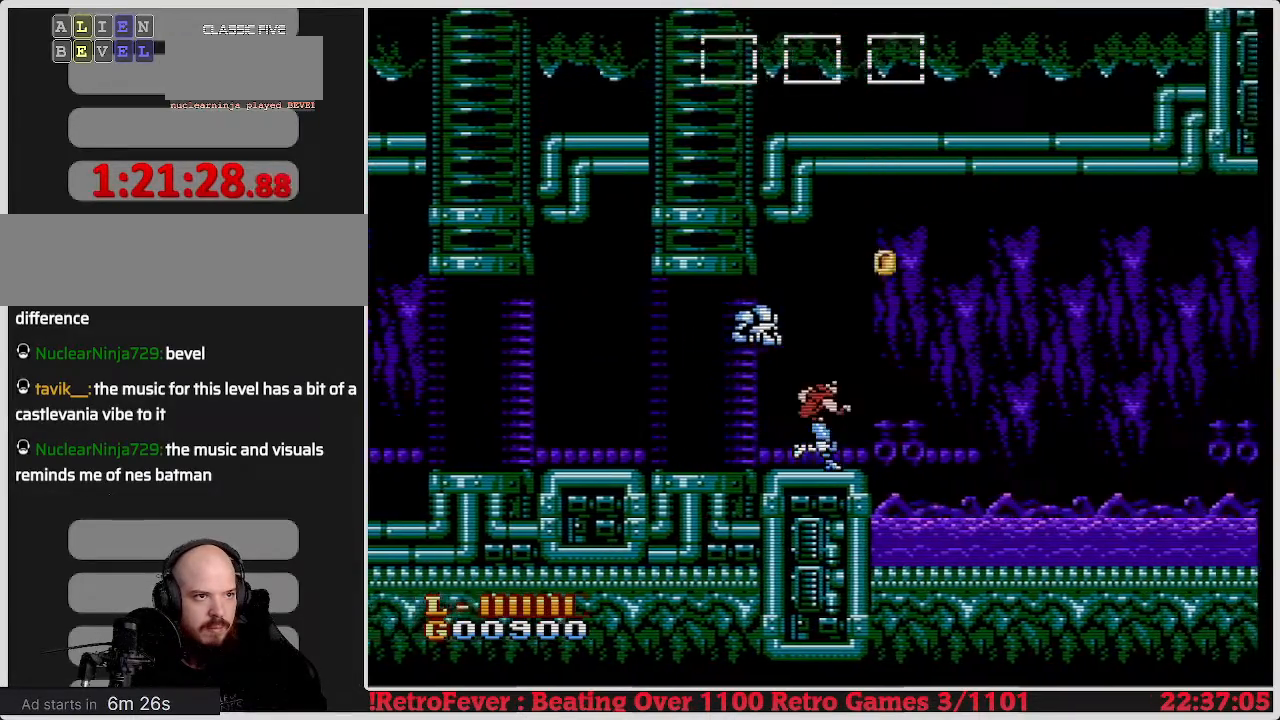
{"buttons": ["DPAD_RIGHT"], "events": [[200, "DPAD_RIGHT", "up"], [400, "DPAD_RIGHT", "down"]]}
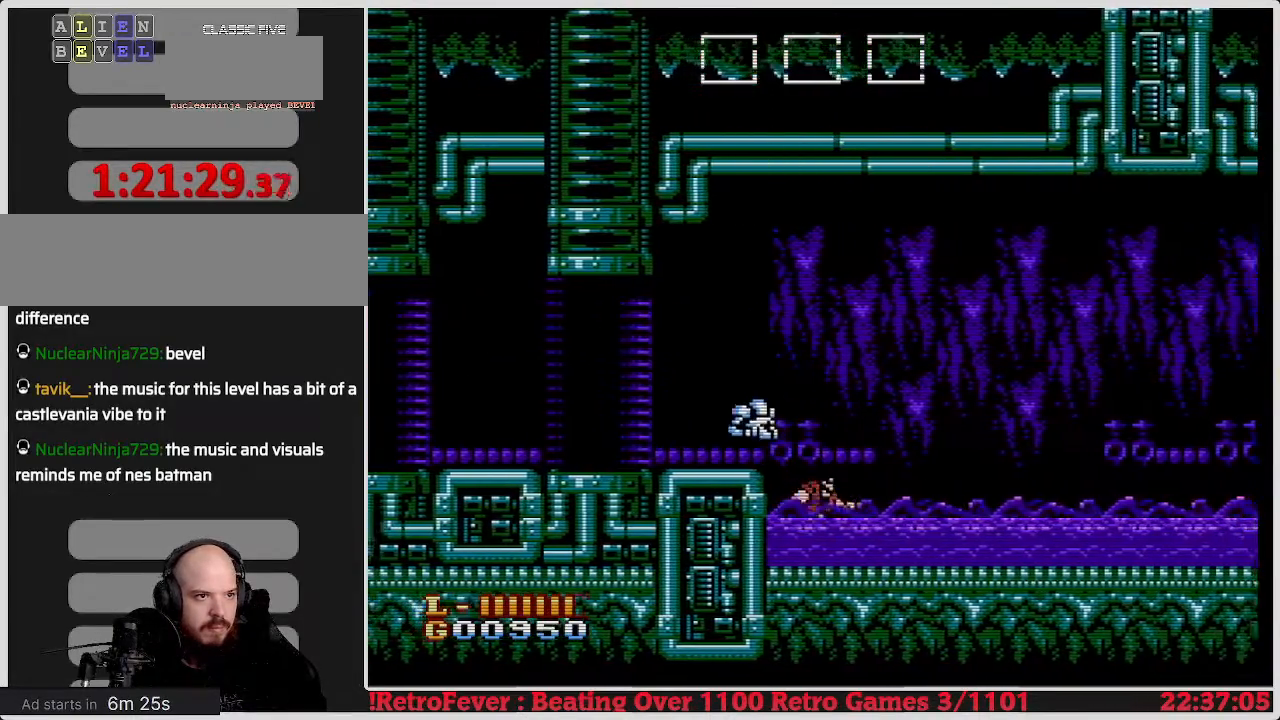
{"buttons": ["DPAD_RIGHT"], "events": []}
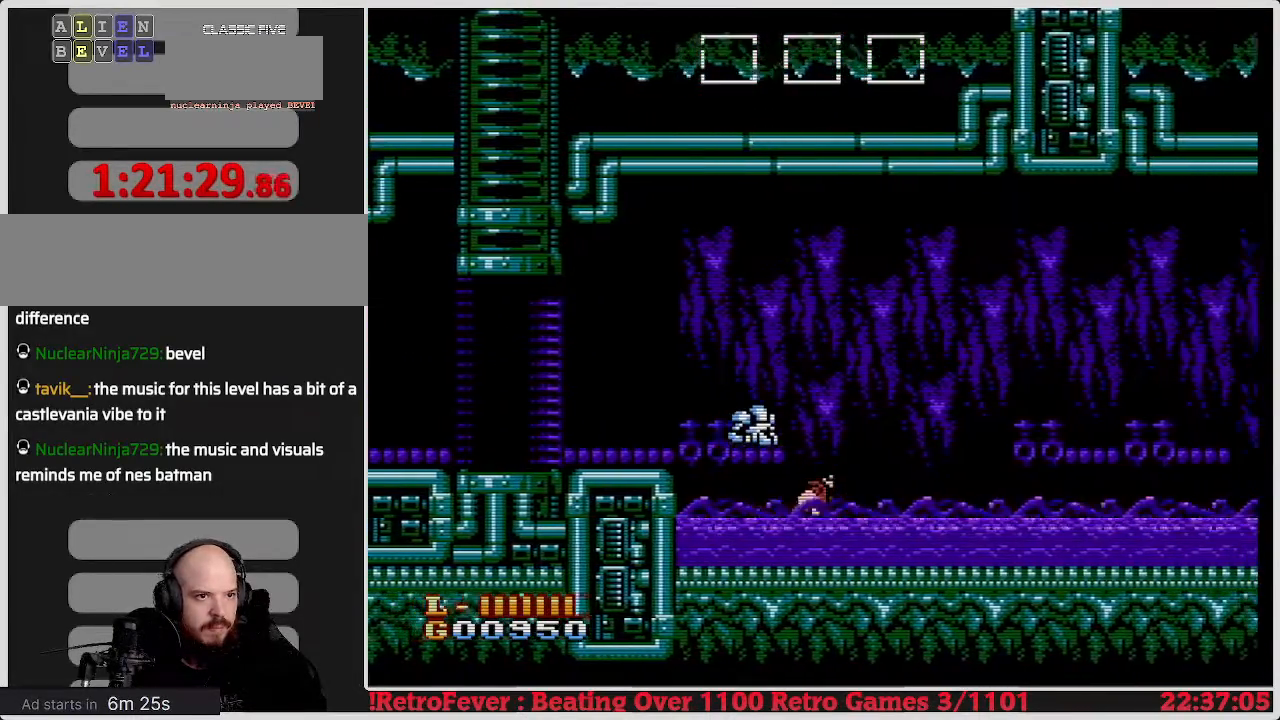
{"buttons": ["DPAD_RIGHT"], "events": [[350, "B", "down"], [450, "B", "up"]]}
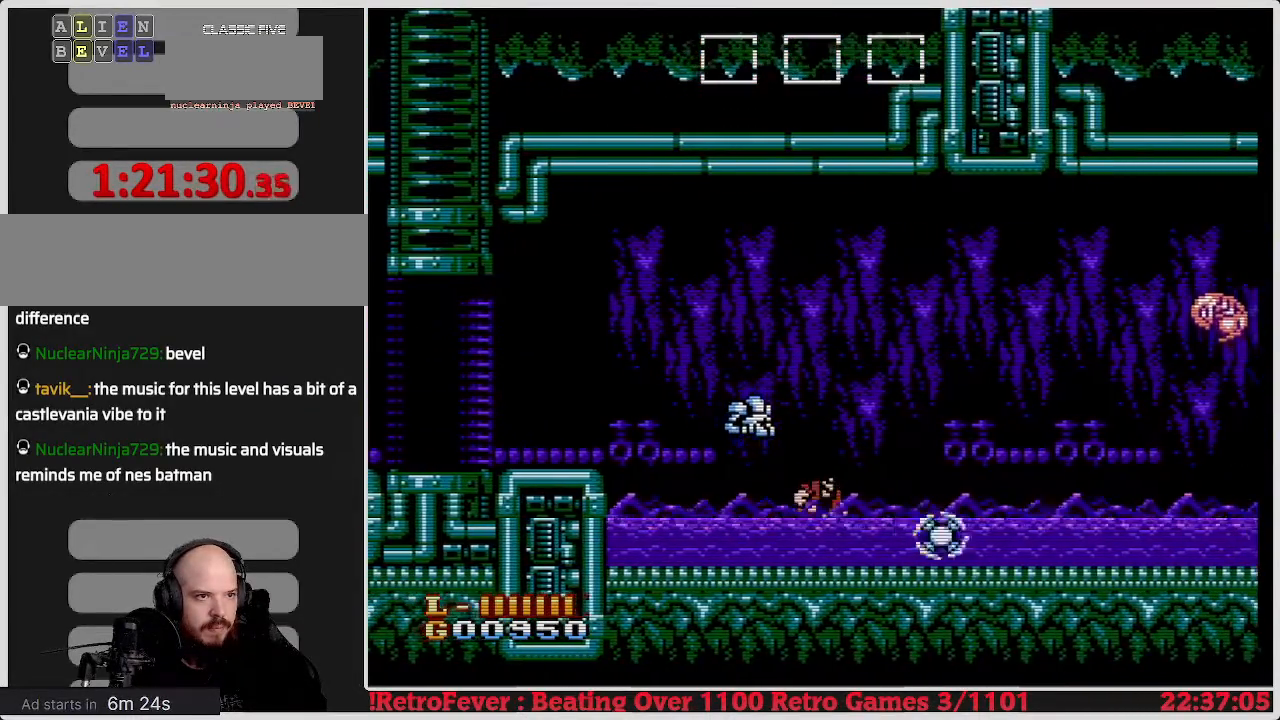
{"buttons": ["B"], "events": [[167, "DPAD_RIGHT", "up"], [217, "B", "down"], [250, "B", "up"], [350, "B", "down"], [433, "B", "up"], [500, "B", "down"]]}
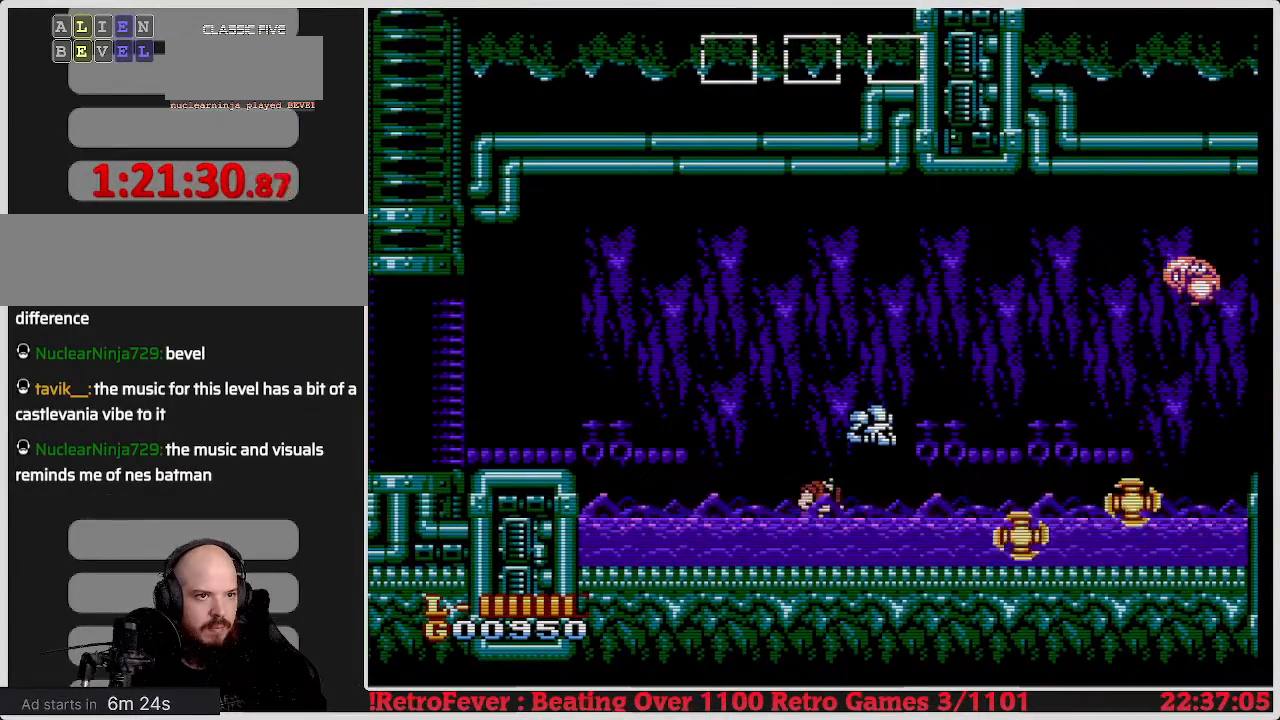
{"buttons": ["DPAD_LEFT"], "events": [[83, "B", "up"], [250, "DPAD_LEFT", "down"]]}
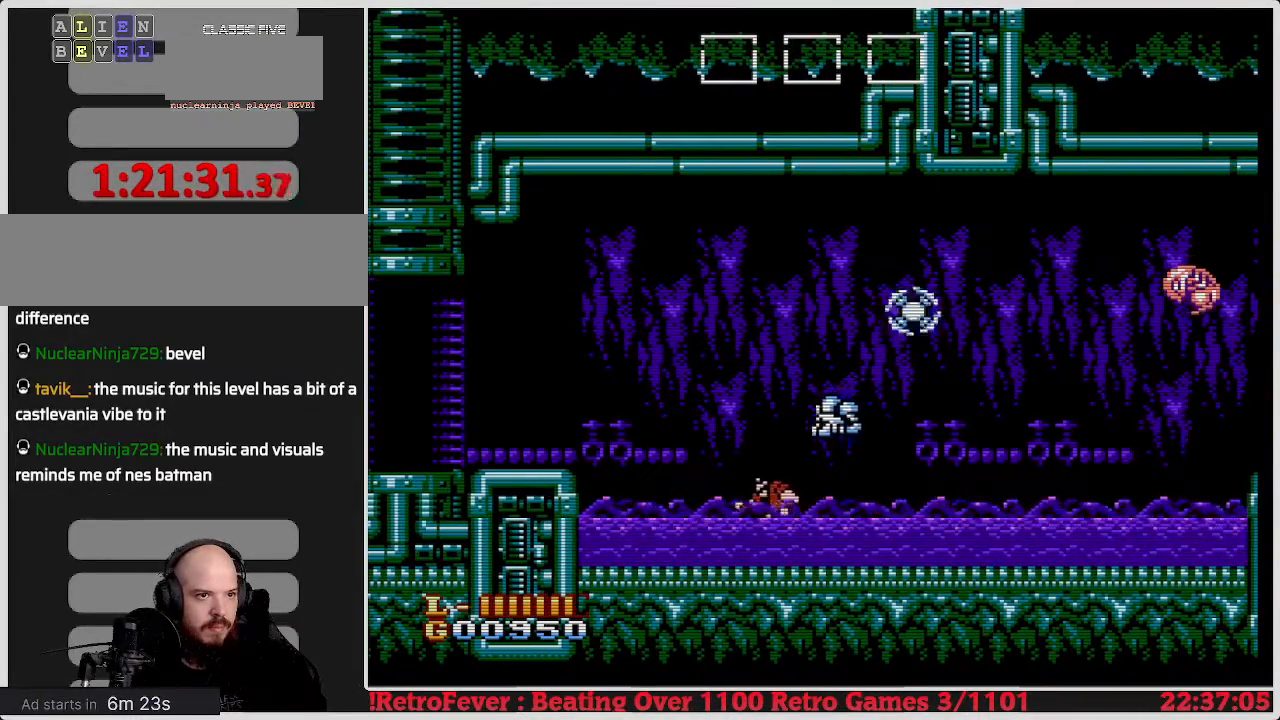
{"buttons": ["DPAD_LEFT"], "events": []}
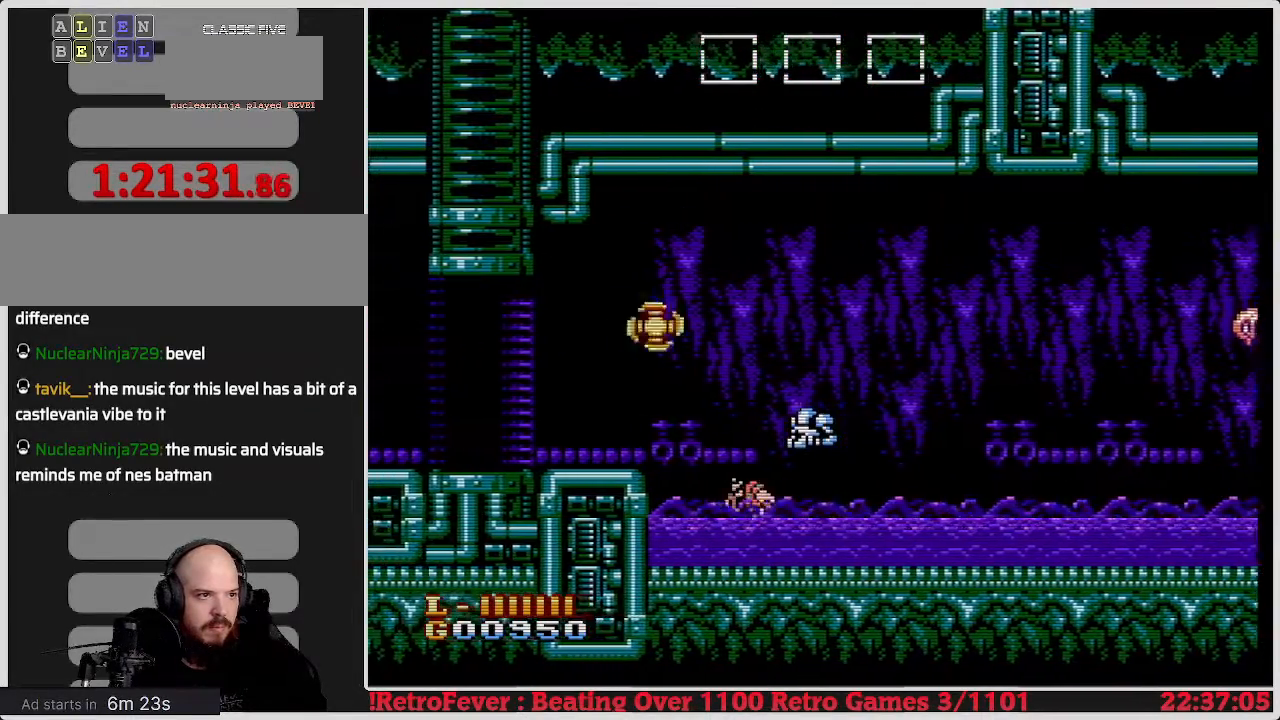
{"buttons": ["DPAD_RIGHT"], "events": [[83, "DPAD_LEFT", "up"], [100, "DPAD_RIGHT", "down"], [200, "B", "down"], [283, "DPAD_RIGHT", "up"], [333, "B", "up"], [383, "B", "down"], [483, "B", "up"], [483, "DPAD_RIGHT", "down"]]}
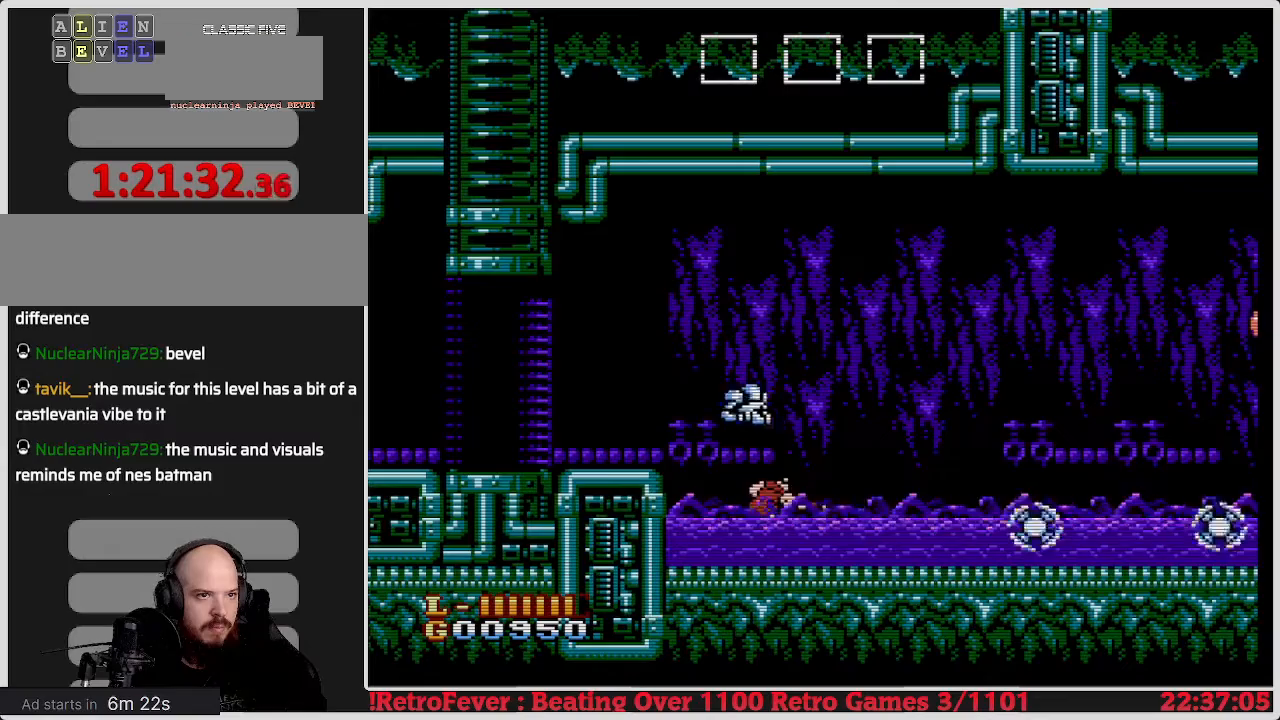
{"buttons": [], "events": [[50, "B", "down"], [100, "DPAD_RIGHT", "up"], [150, "B", "up"], [200, "B", "down"], [267, "B", "up"], [367, "B", "down"], [450, "B", "up"]]}
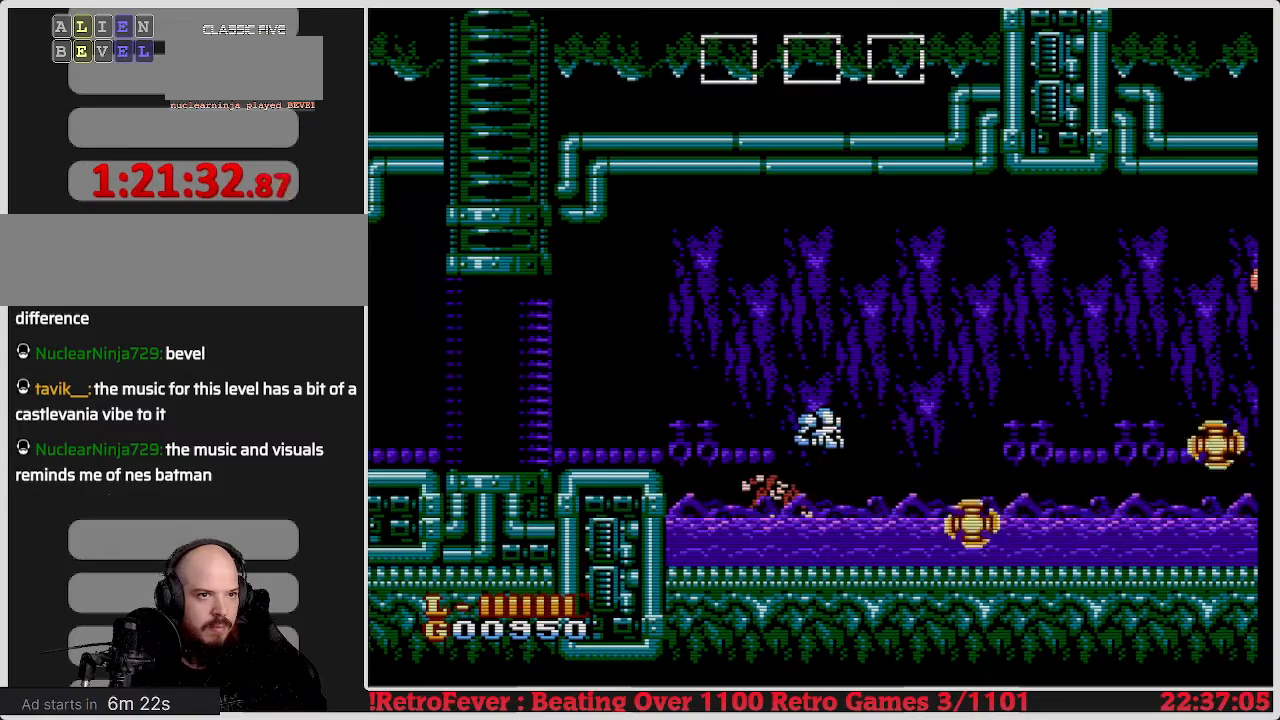
{"buttons": ["A", "DPAD_RIGHT"], "events": [[17, "B", "down"], [100, "B", "up"], [300, "DPAD_RIGHT", "down"], [500, "A", "down"]]}
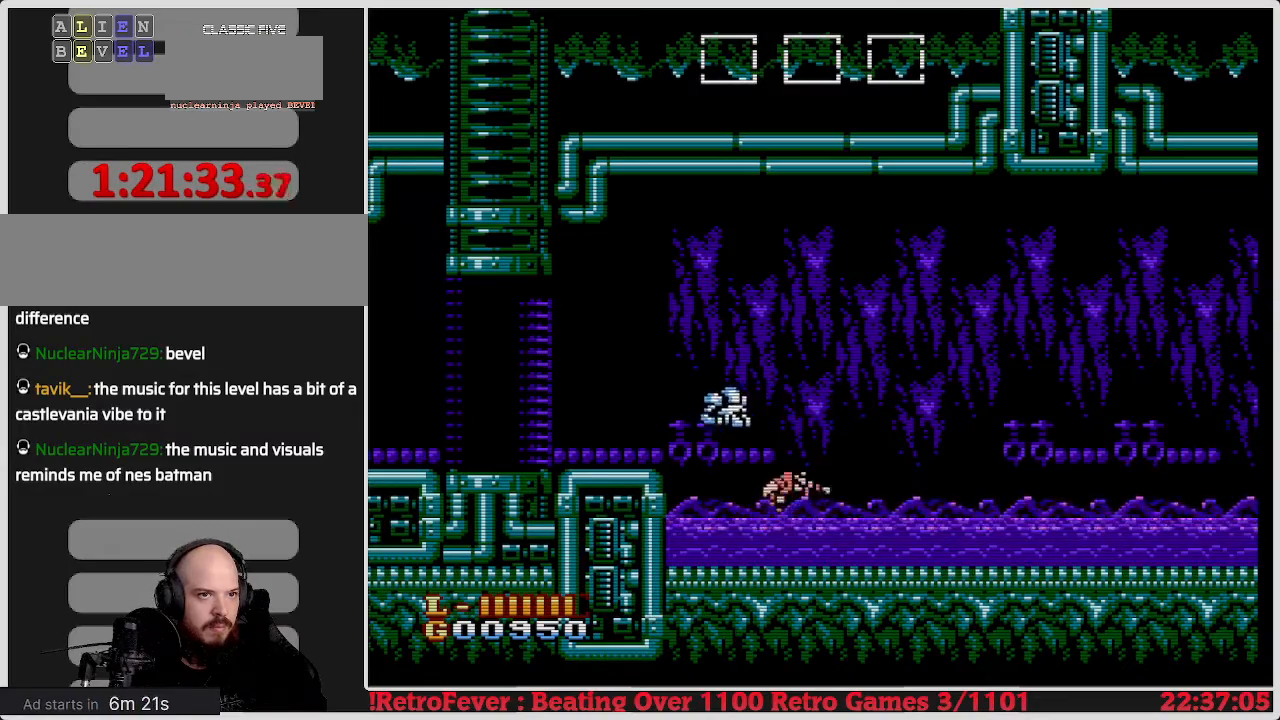
{"buttons": ["A", "B", "DPAD_RIGHT"], "events": [[250, "B", "down"], [250, "DPAD_RIGHT", "up"], [300, "DPAD_RIGHT", "down"], [383, "B", "up"], [467, "B", "down"]]}
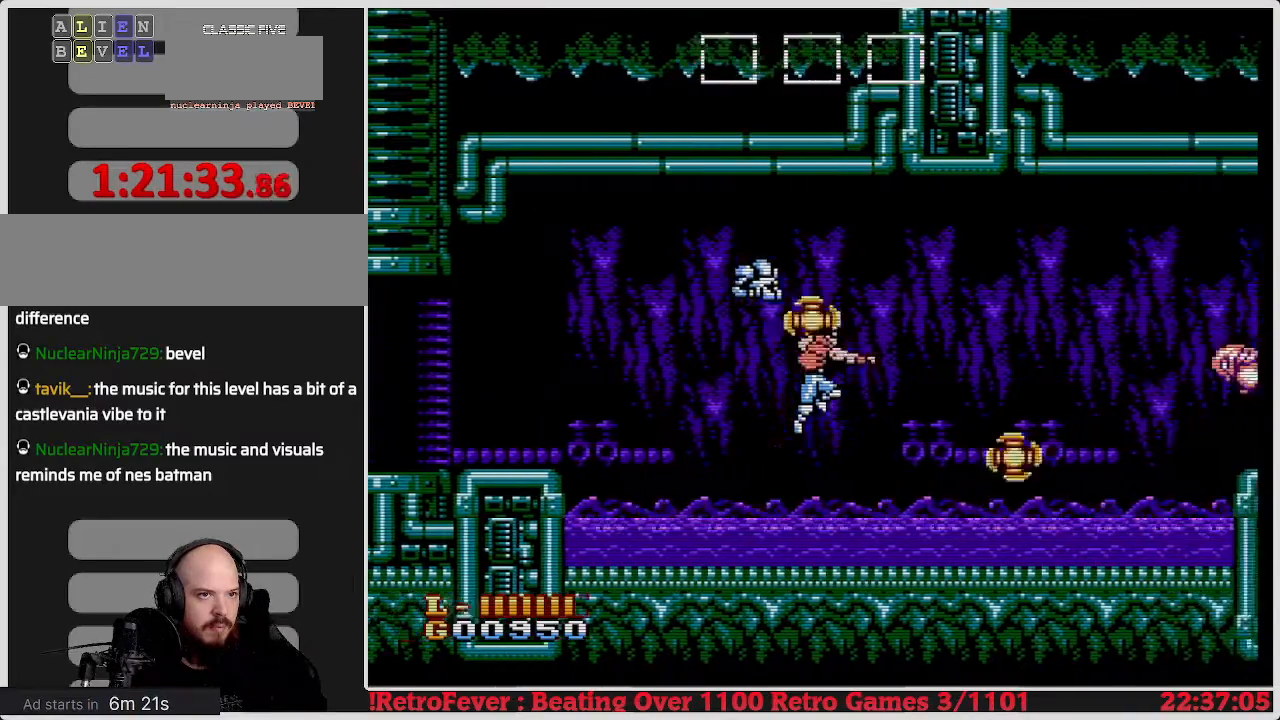
{"buttons": [], "events": [[83, "B", "up"], [150, "B", "down"], [167, "DPAD_RIGHT", "up"], [300, "A", "up"], [383, "B", "up"]]}
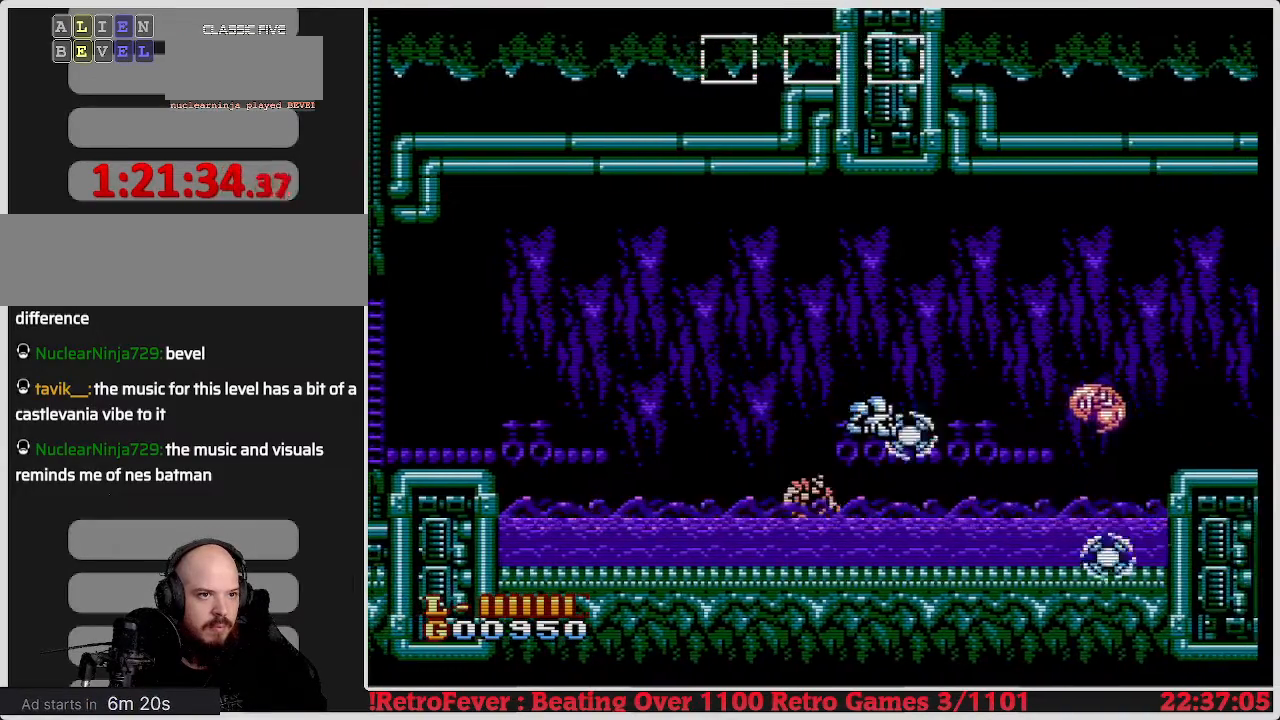
{"buttons": [], "events": [[83, "B", "down"], [183, "B", "up"], [267, "B", "down"], [383, "B", "up"]]}
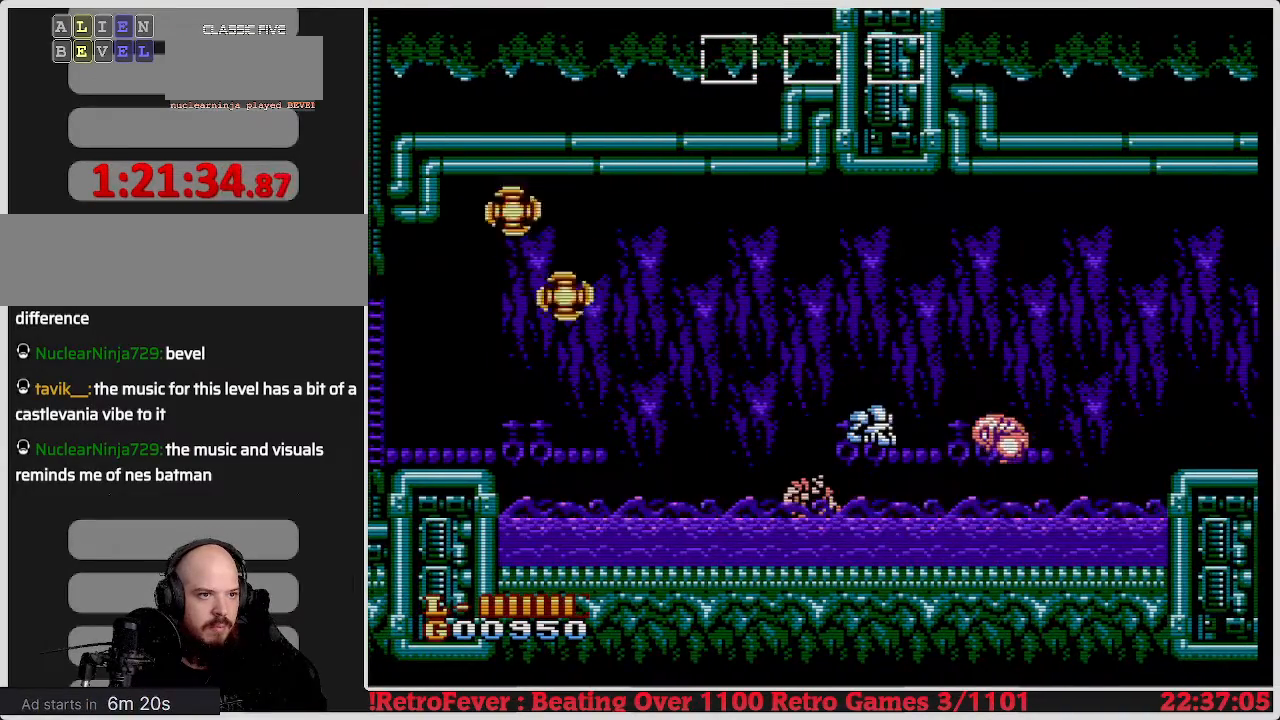
{"buttons": ["B"], "events": [[433, "B", "down"]]}
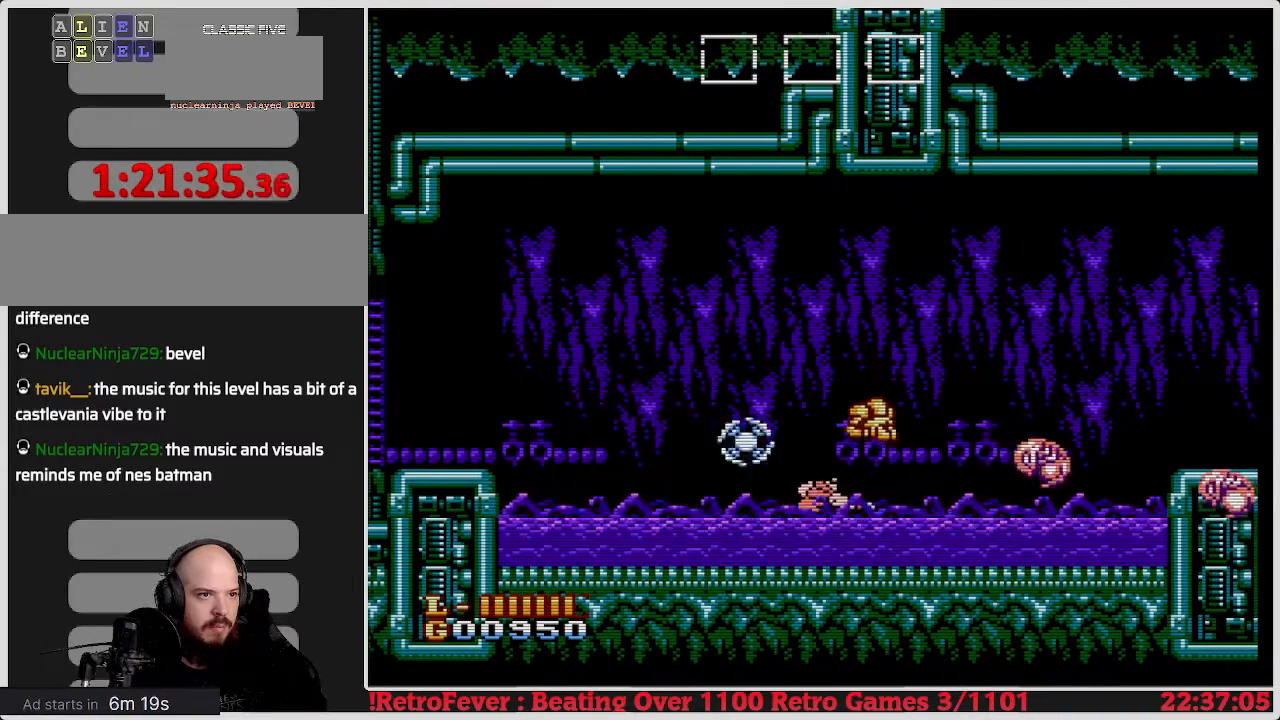
{"buttons": ["B"], "events": [[83, "B", "up"], [150, "B", "down"], [217, "B", "up"], [283, "B", "down"], [350, "B", "up"], [450, "B", "down"]]}
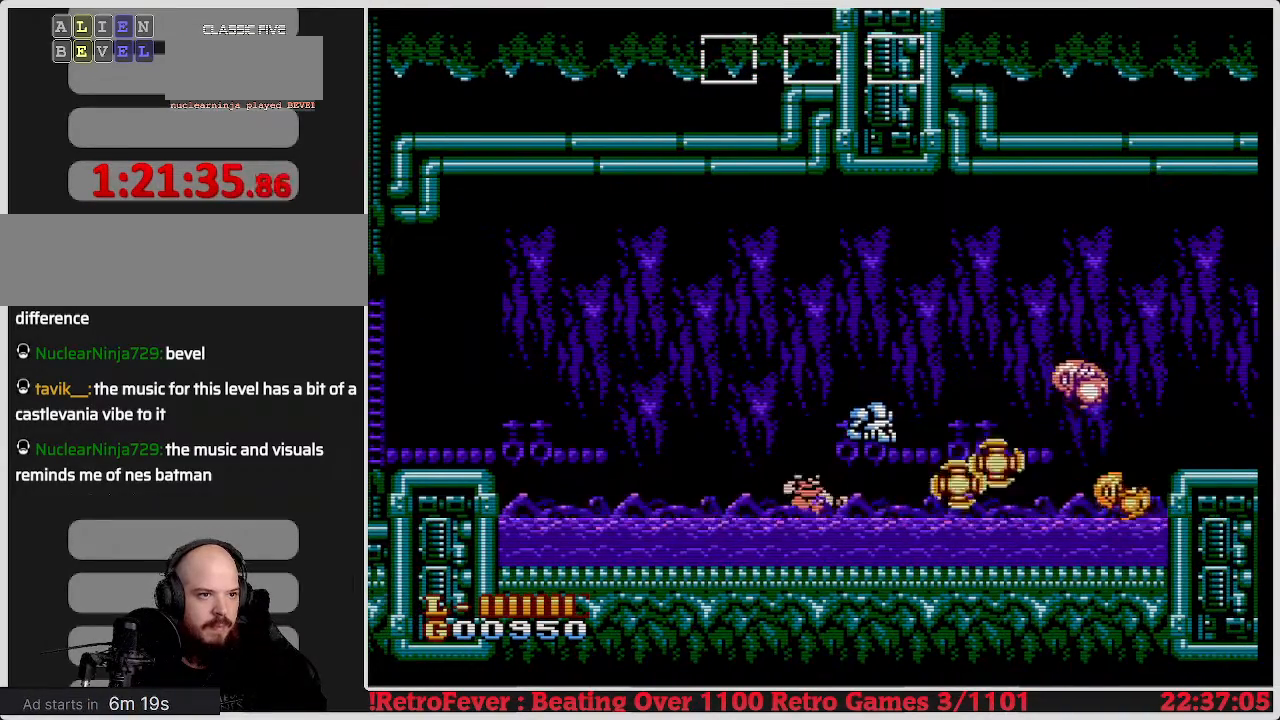
{"buttons": ["B"], "events": [[50, "B", "up"], [117, "B", "down"], [200, "B", "up"], [267, "B", "down"], [367, "B", "up"], [433, "B", "down"]]}
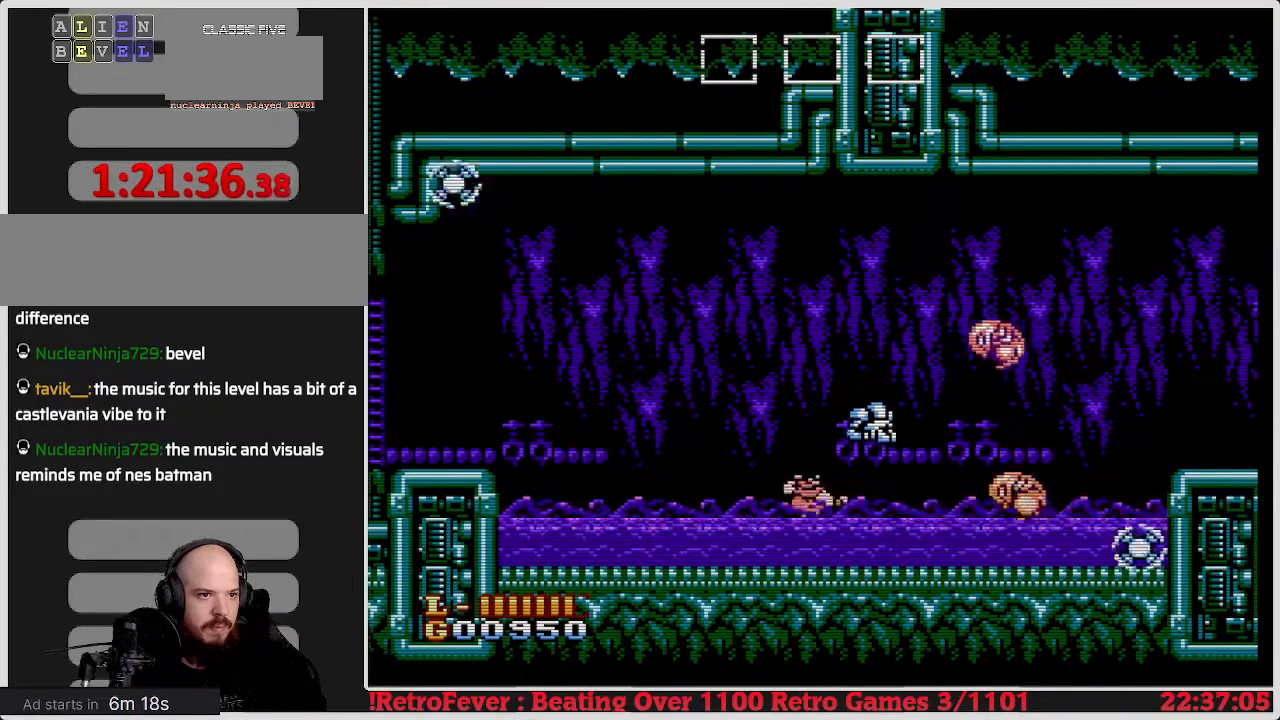
{"buttons": ["DPAD_LEFT"], "events": [[33, "B", "up"], [100, "B", "down"], [183, "B", "up"], [250, "B", "down"], [317, "DPAD_LEFT", "down"], [350, "B", "up"]]}
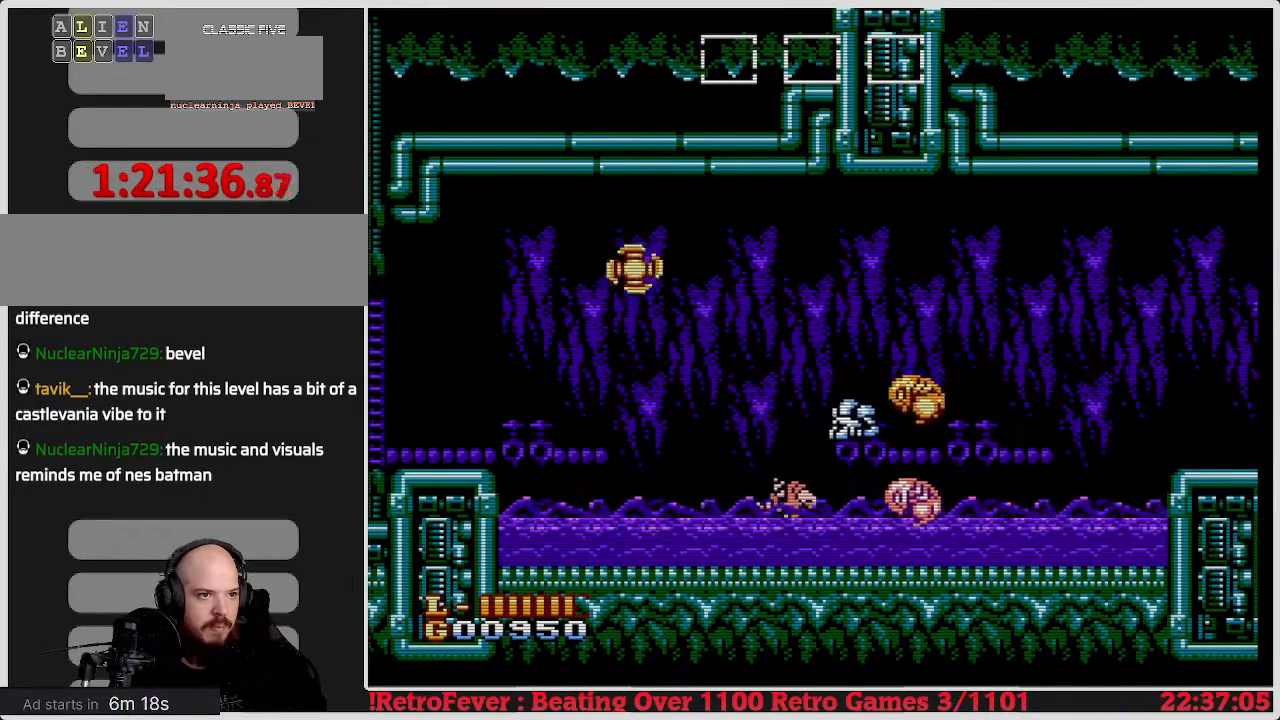
{"buttons": ["B", "DPAD_RIGHT"], "events": [[367, "DPAD_LEFT", "up"], [383, "DPAD_RIGHT", "down"], [450, "B", "down"]]}
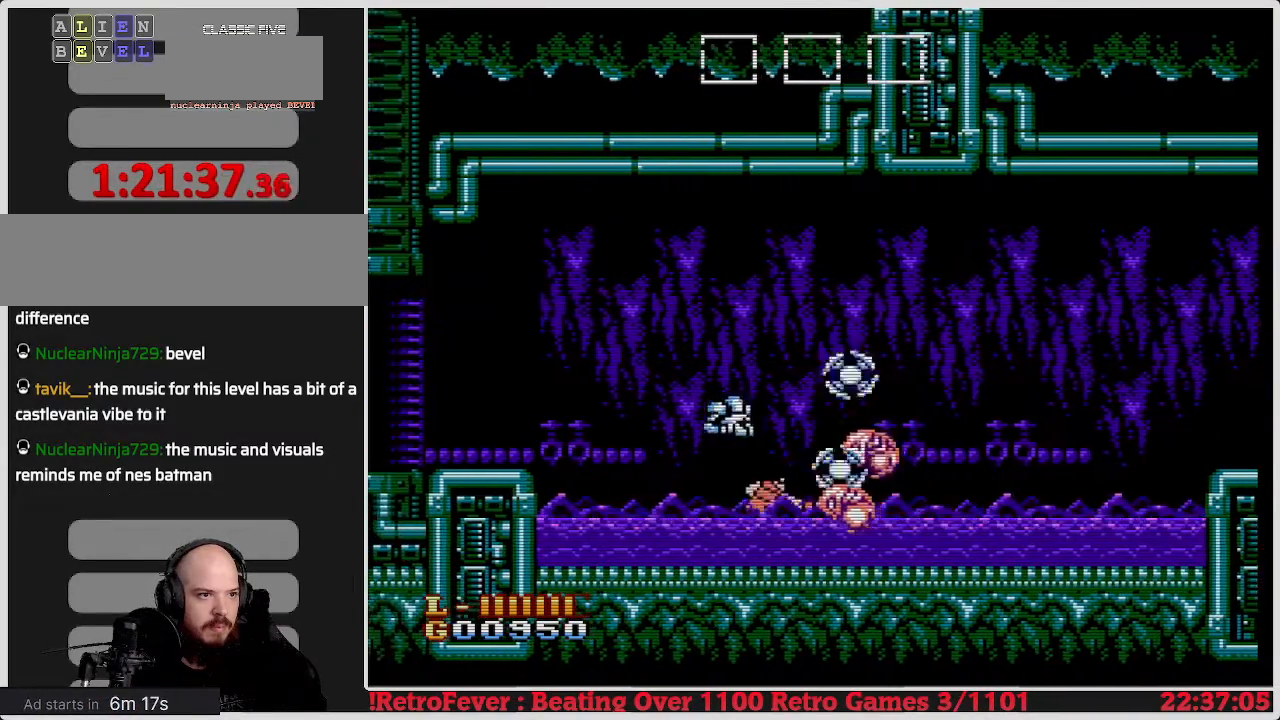
{"buttons": [], "events": [[100, "B", "up"], [100, "DPAD_RIGHT", "up"], [167, "B", "down"], [217, "B", "up"], [250, "B", "down"], [350, "B", "up"]]}
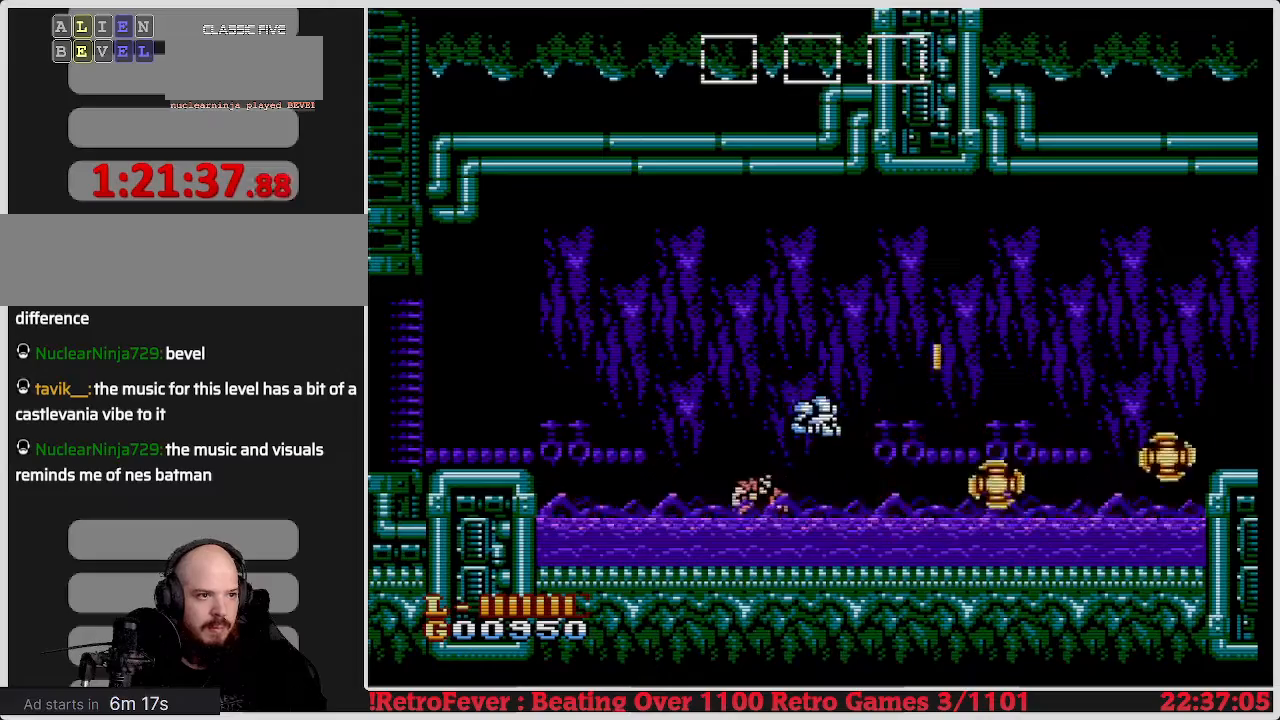
{"buttons": ["DPAD_RIGHT"], "events": [[33, "DPAD_RIGHT", "down"], [283, "A", "down"], [467, "A", "up"]]}
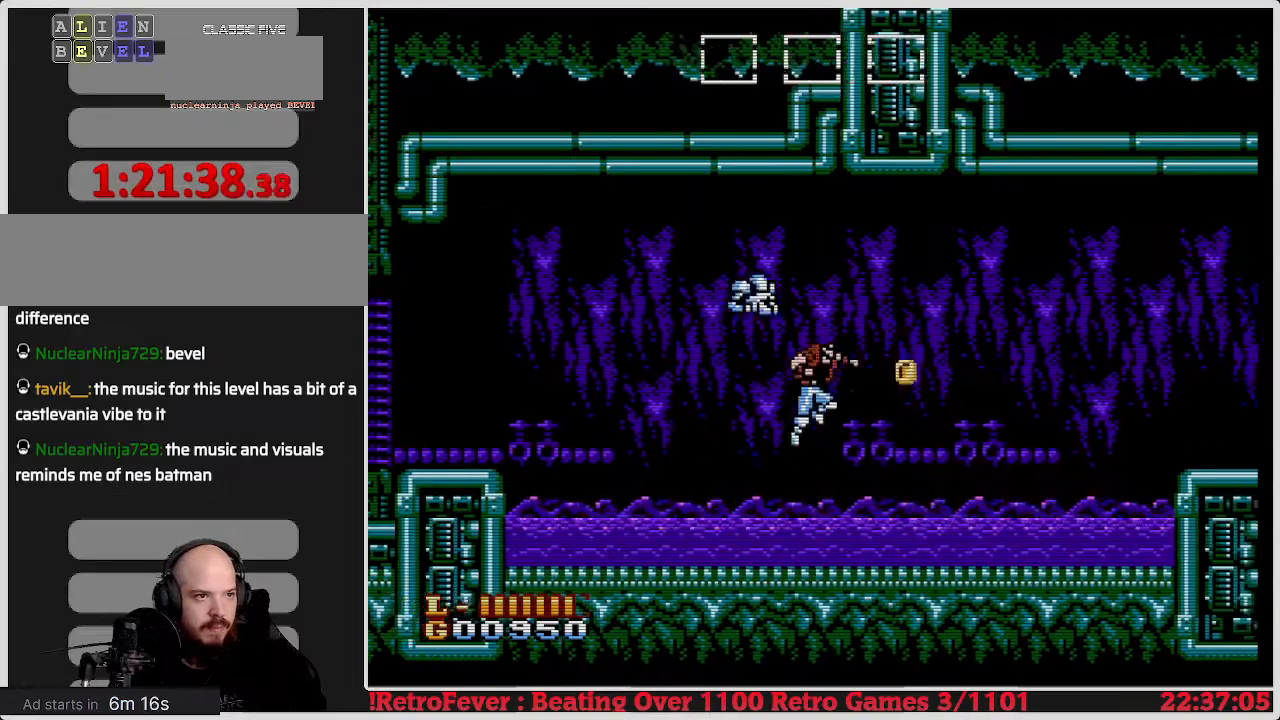
{"buttons": [], "events": [[267, "DPAD_RIGHT", "up"]]}
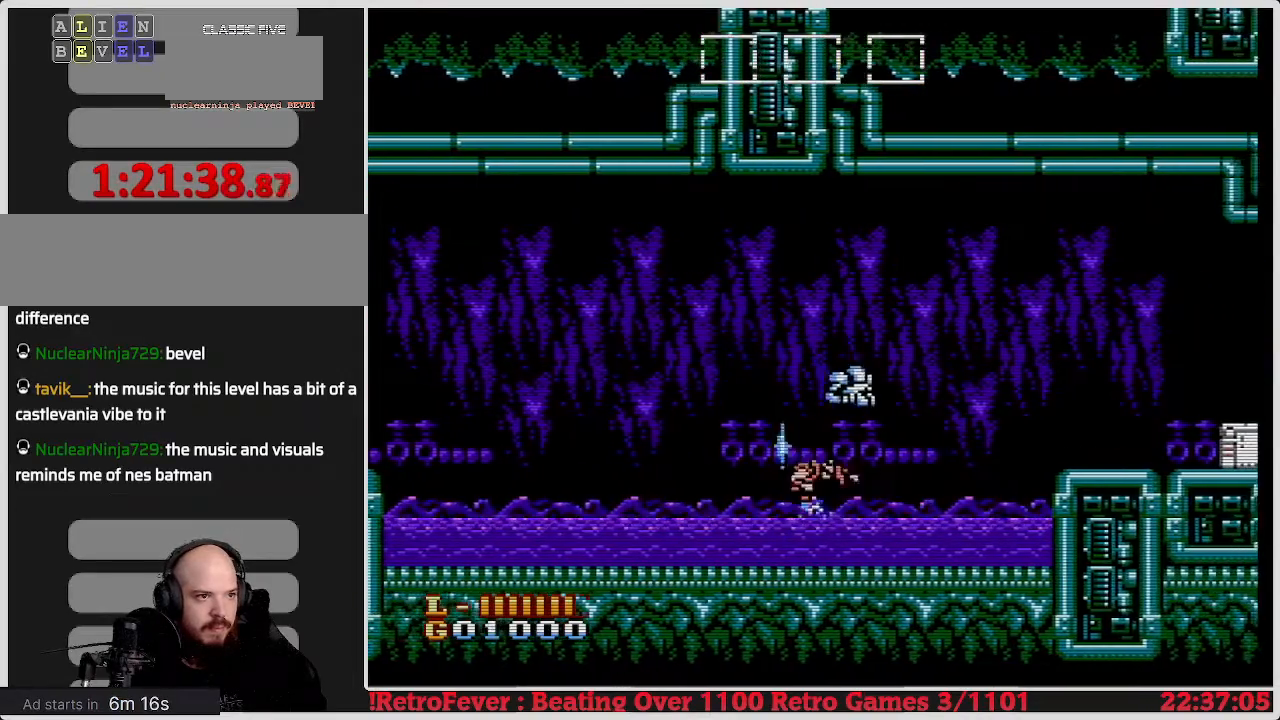
{"buttons": ["DPAD_RIGHT"], "events": [[83, "DPAD_RIGHT", "down"]]}
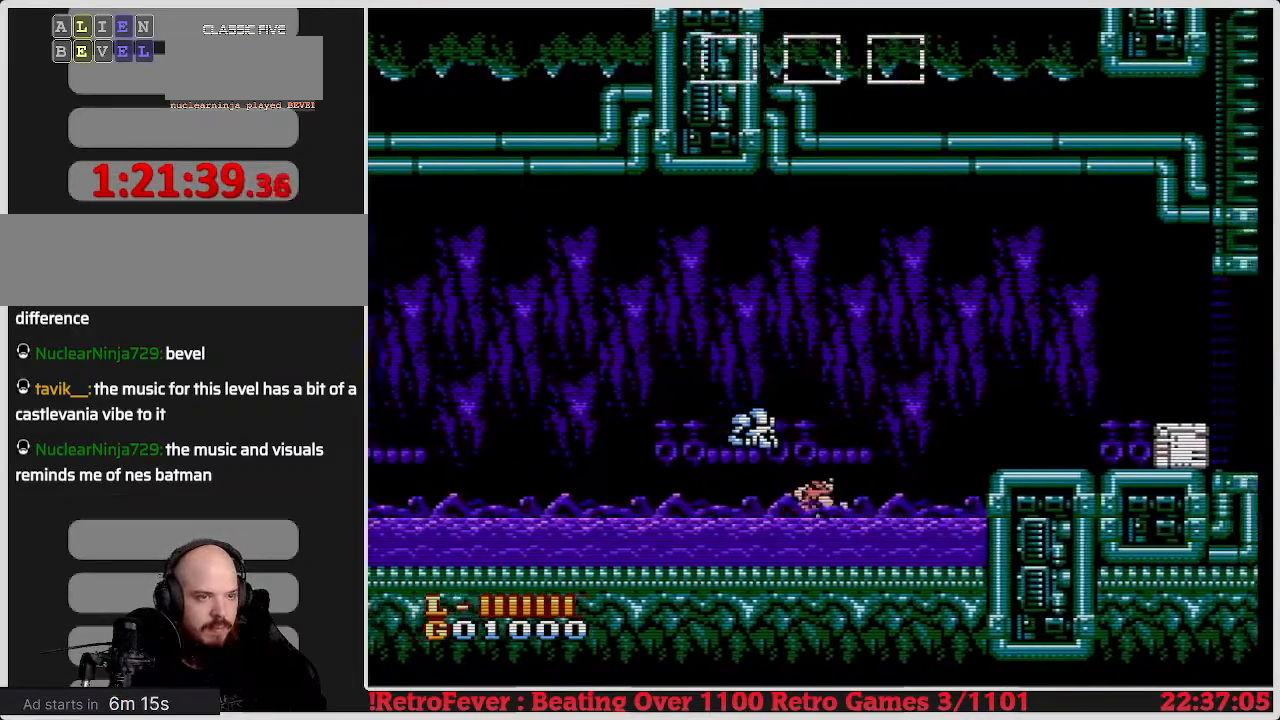
{"buttons": ["A", "DPAD_RIGHT"], "events": [[150, "A", "down"]]}
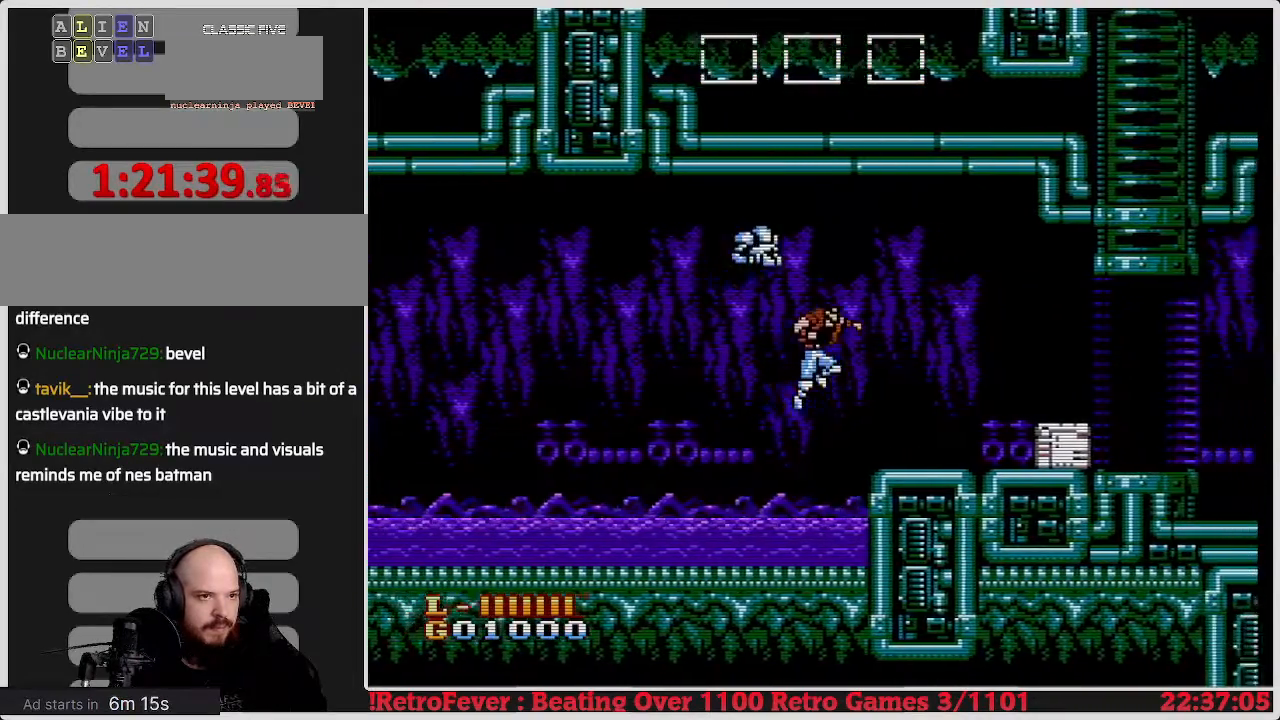
{"buttons": ["DPAD_RIGHT"], "events": [[67, "A", "up"]]}
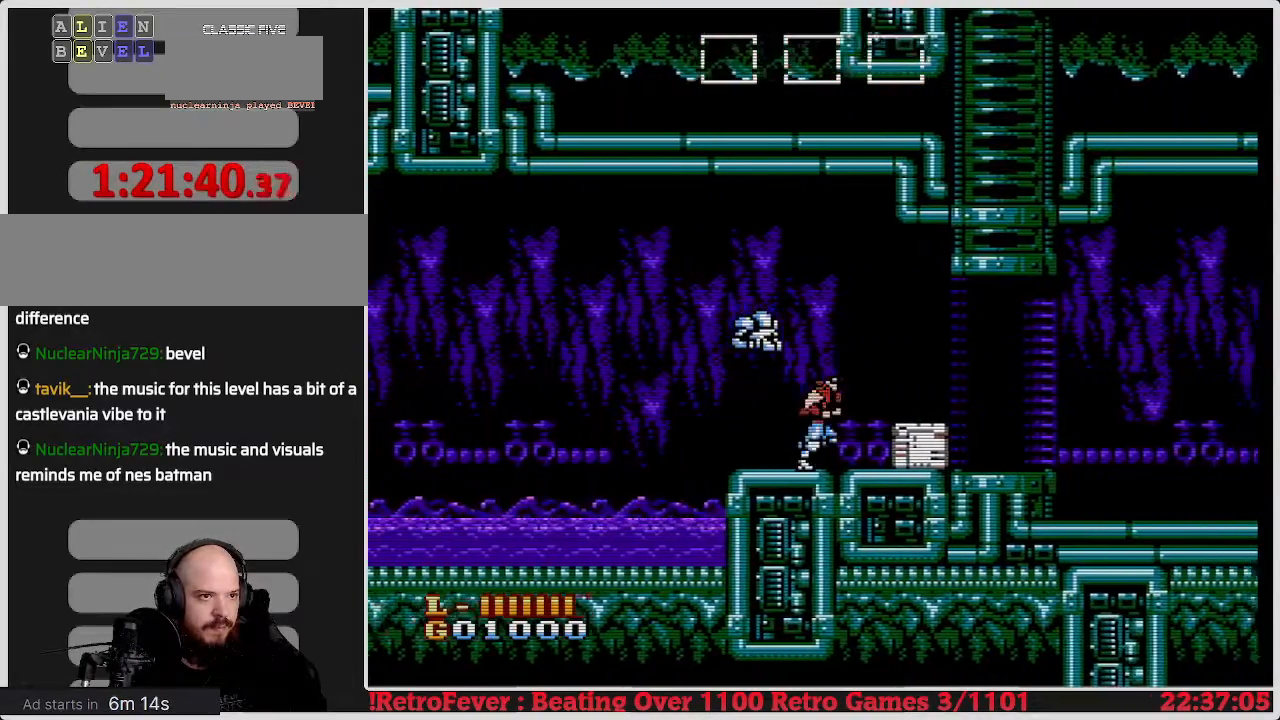
{"buttons": ["DPAD_LEFT"], "events": [[67, "DPAD_RIGHT", "up"], [133, "DPAD_DOWN", "down"], [183, "B", "down"], [317, "B", "up"], [383, "DPAD_DOWN", "up"], [417, "DPAD_LEFT", "down"]]}
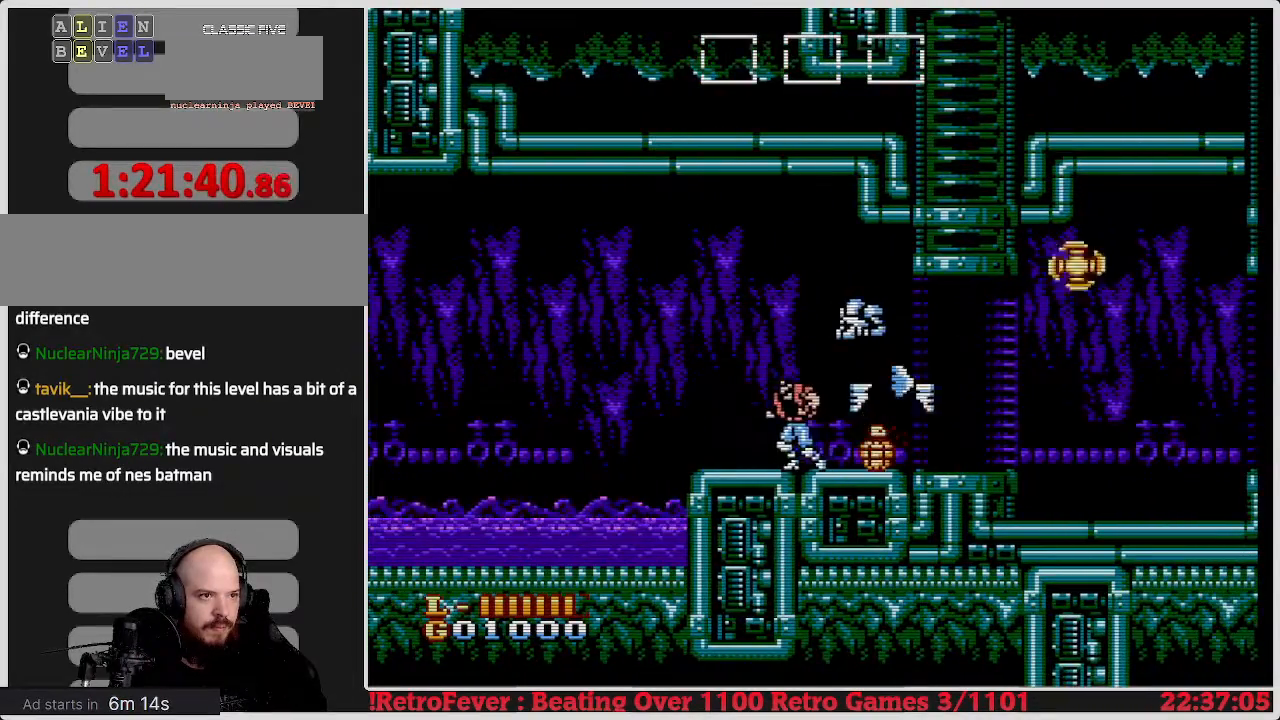
{"buttons": [], "events": [[267, "DPAD_LEFT", "up"]]}
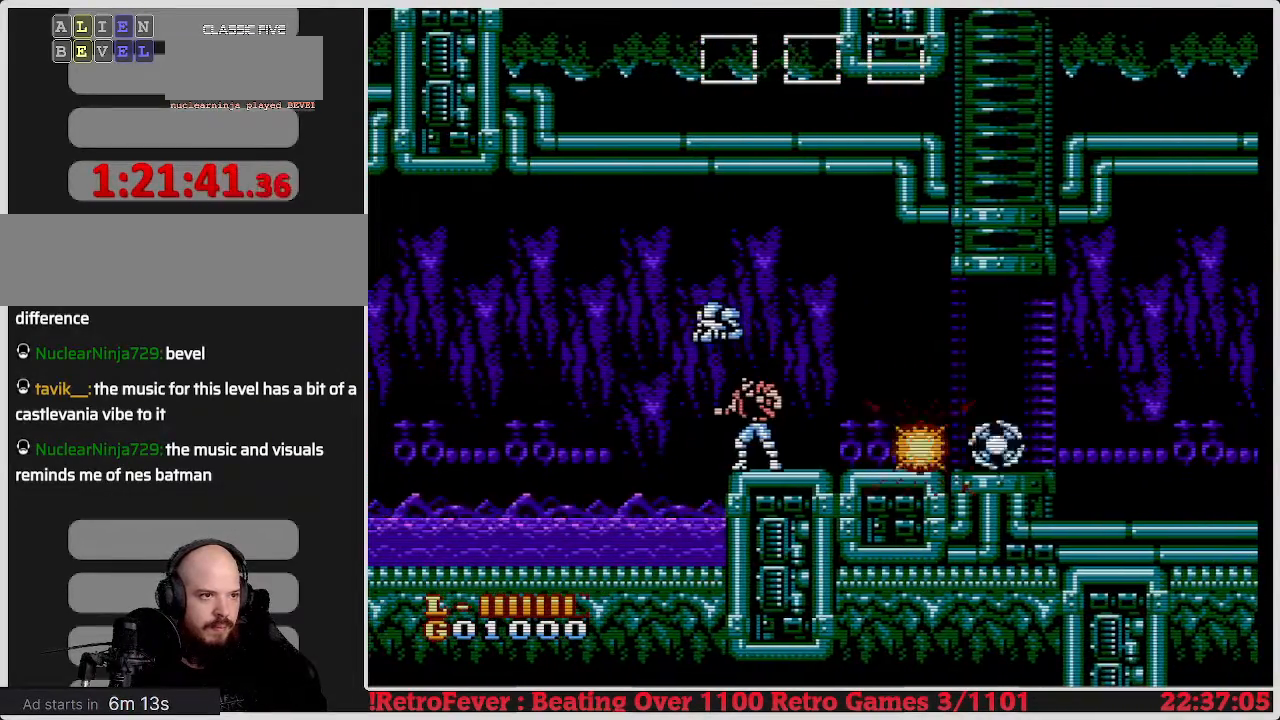
{"buttons": ["DPAD_RIGHT"], "events": [[467, "DPAD_RIGHT", "down"]]}
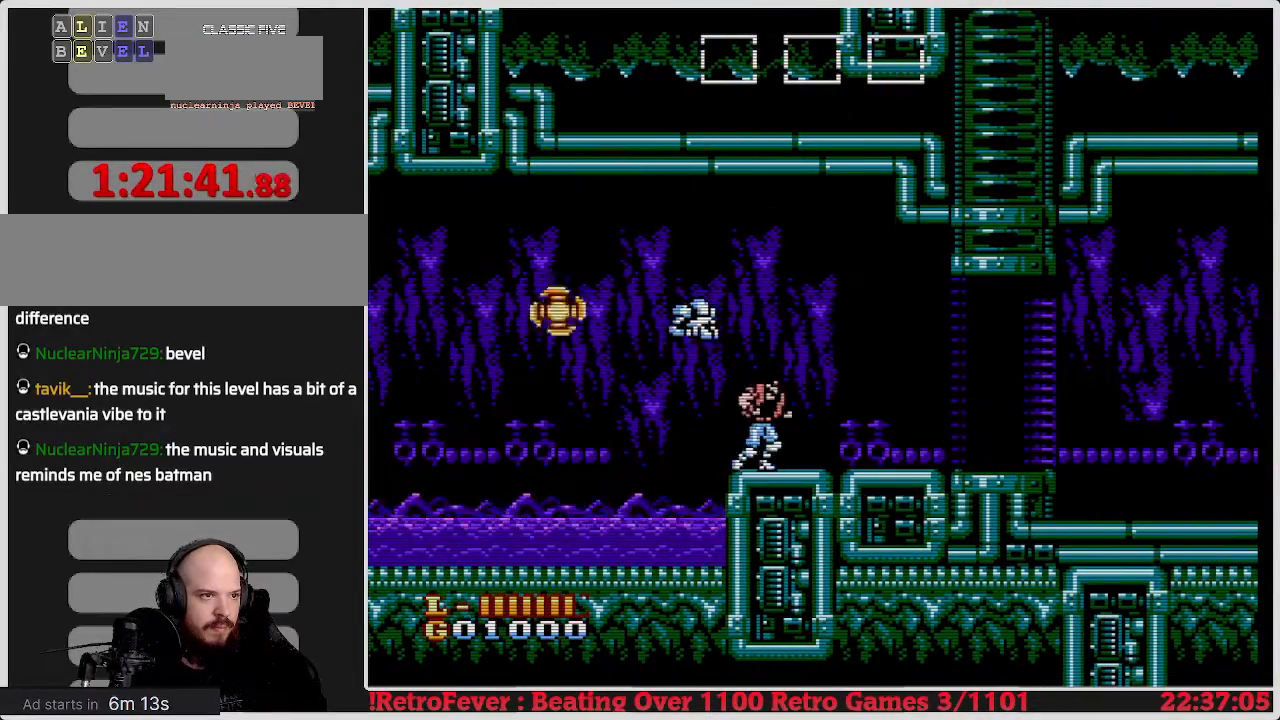
{"buttons": ["DPAD_RIGHT"], "events": [[83, "A", "down"], [233, "A", "up"]]}
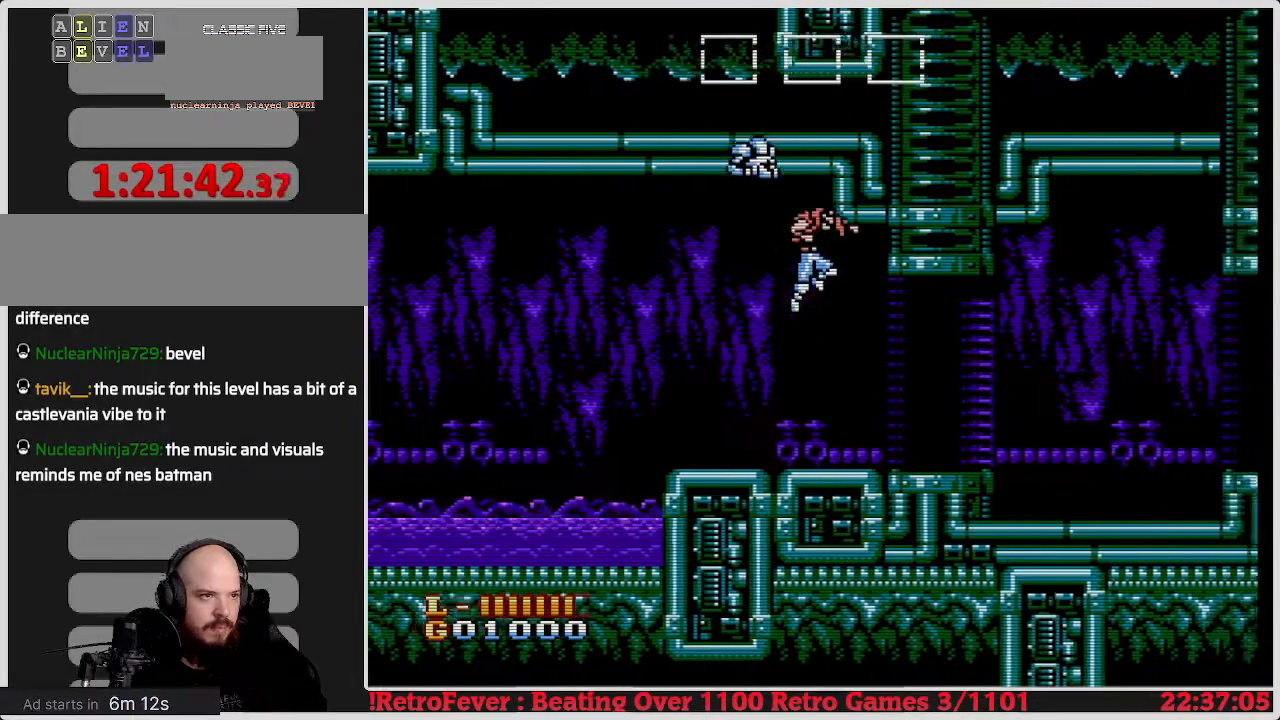
{"buttons": ["DPAD_RIGHT"], "events": []}